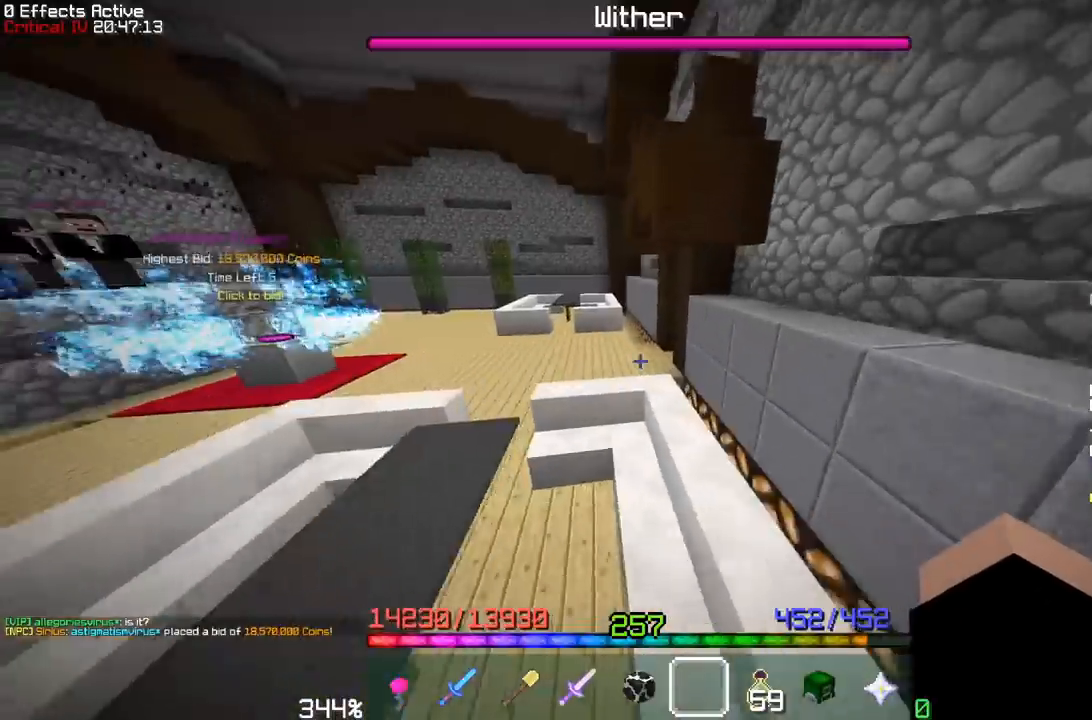
Gameplay with keyboard and mouse; each line is a JSON object with the keys and mouse buttons held at the frame after it. "events" lists presses ("down") and releases ("up") of "w" and "mouse_left" between this image and that frame as [ms after this image, input, new state], when the widget could be followed in between; "a", "d", "s", "space" and "mouse_right" appear only as held states. "mouse_left", "mouse_right" = the "left", "right" buttons of the "mouse" list. No other keys are recorded. Fast repeated clicks can show as one long hold. Mouse movement is not recorded.
{"keys": ["d", "w"], "mouse": []}
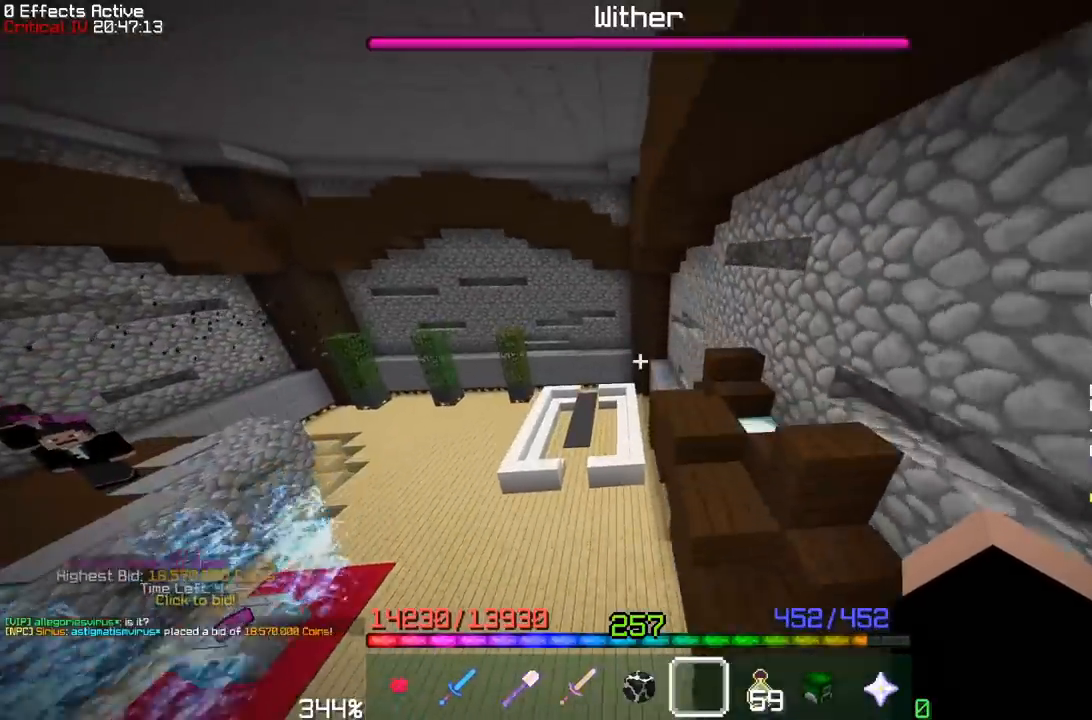
{"keys": ["w"], "mouse": []}
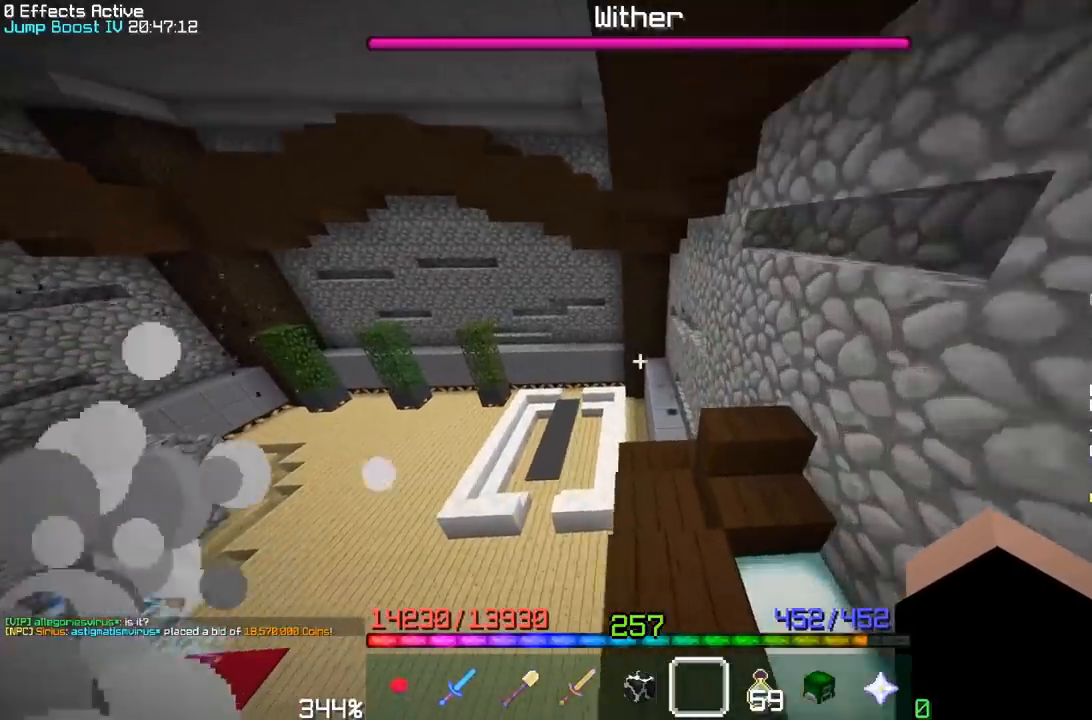
{"keys": ["w"], "mouse": [], "events": []}
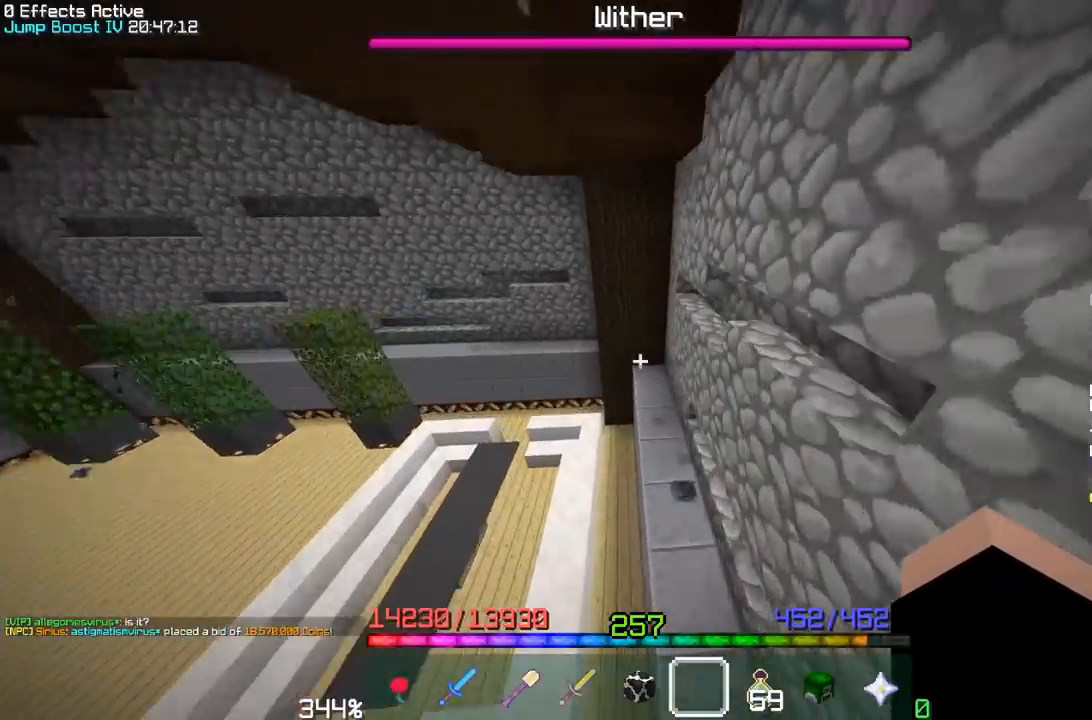
{"keys": ["a", "w"], "mouse": []}
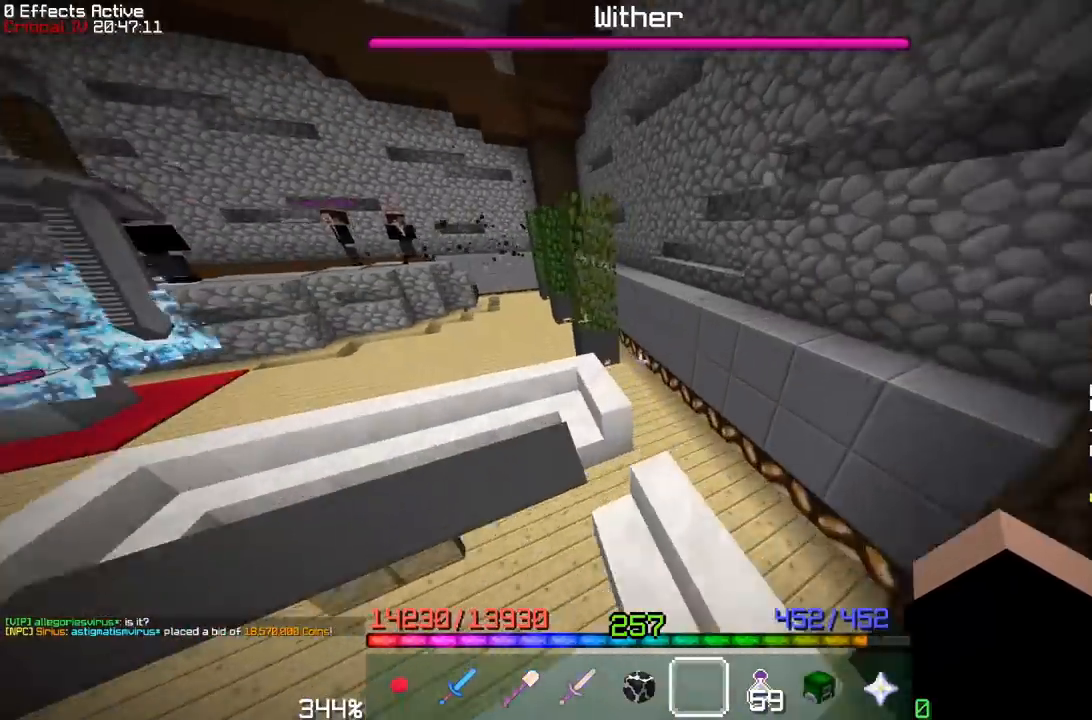
{"keys": ["space", "w"], "mouse": []}
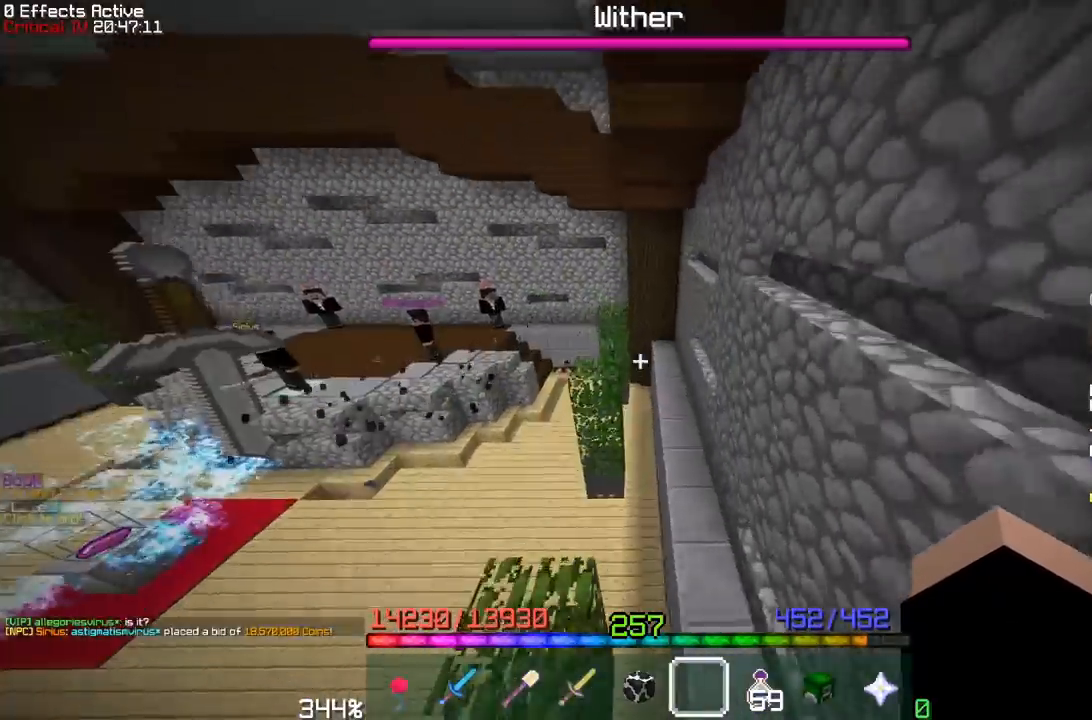
{"keys": [], "mouse": []}
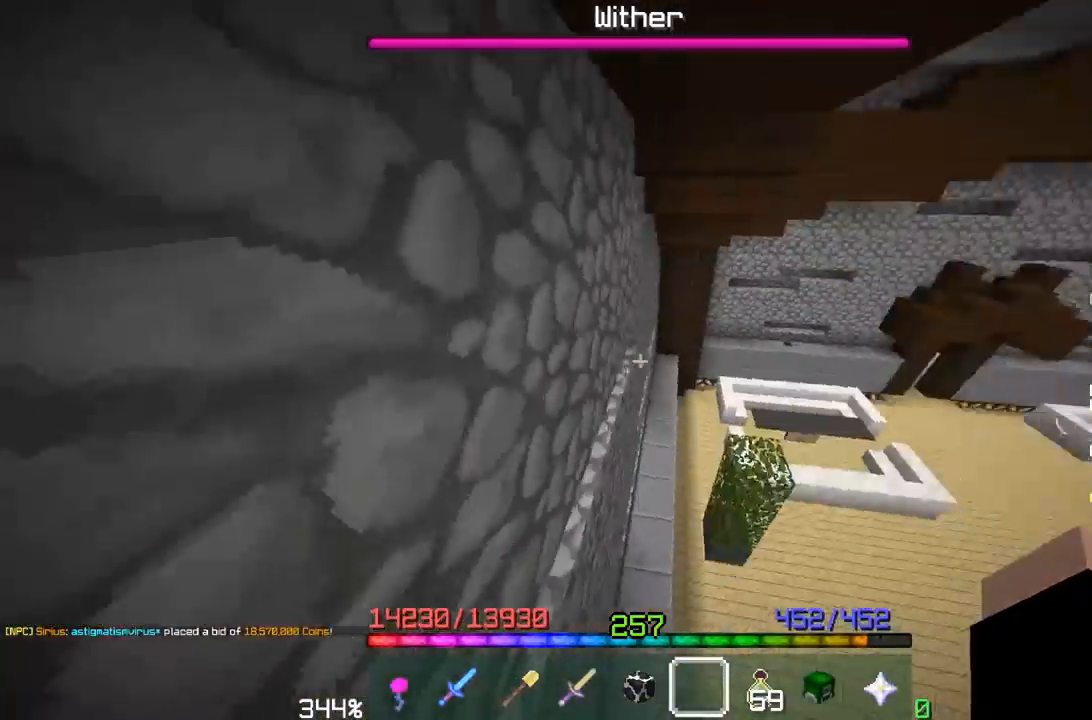
{"keys": ["a", "w"], "mouse": []}
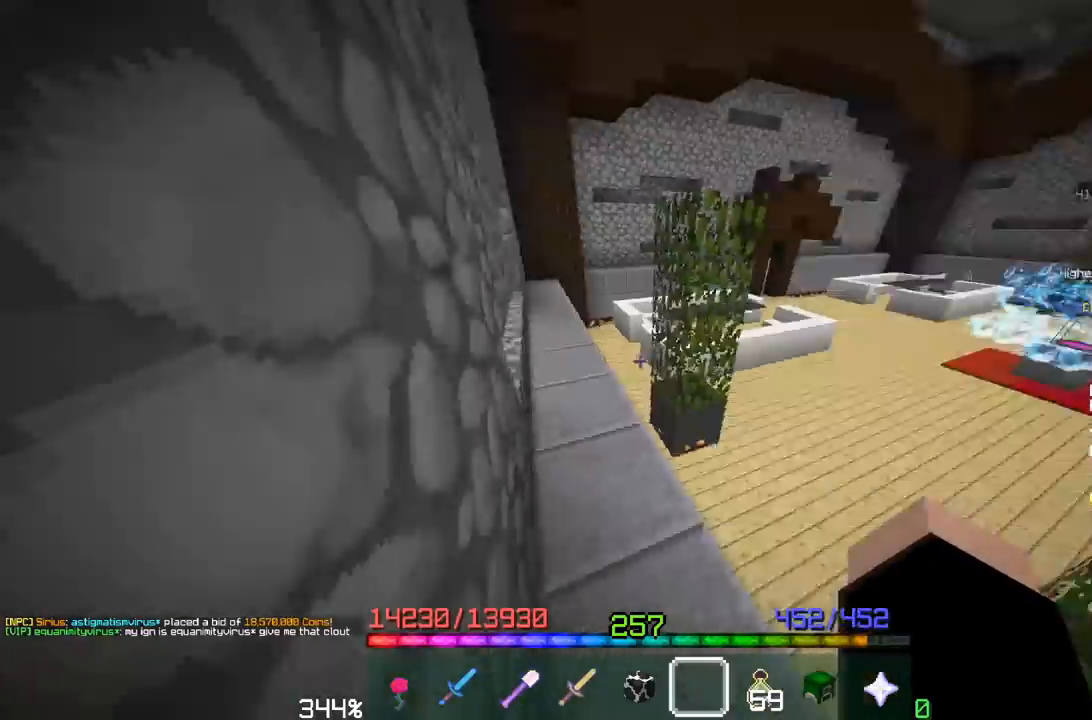
{"keys": ["space", "w"], "mouse": []}
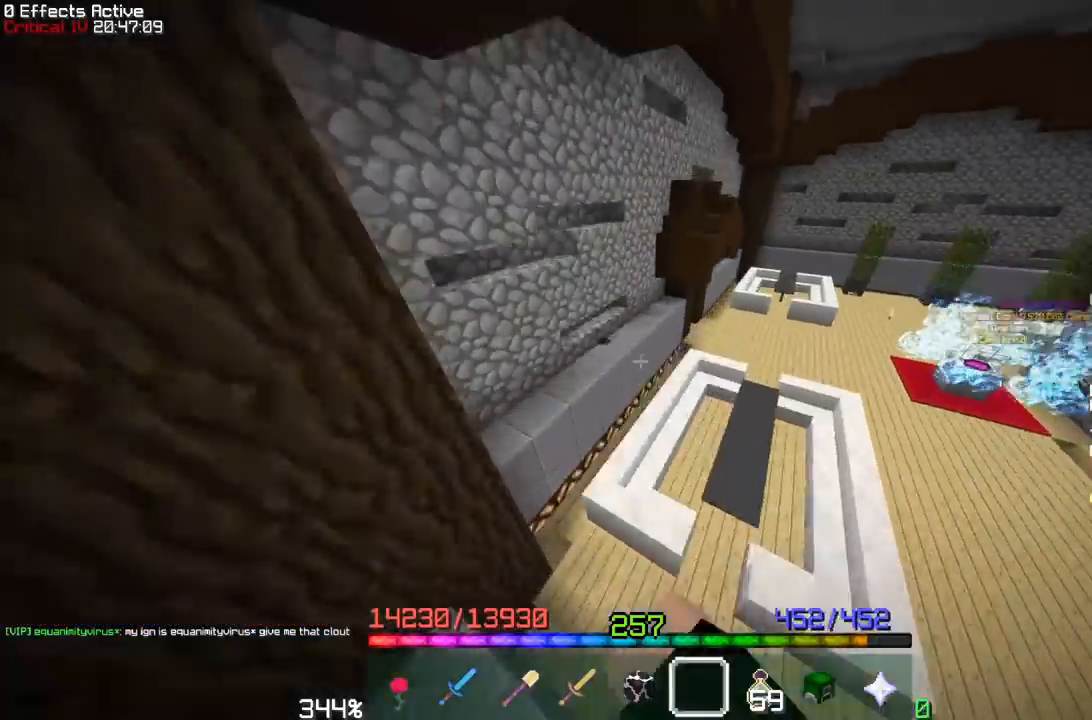
{"keys": ["a", "w"], "mouse": []}
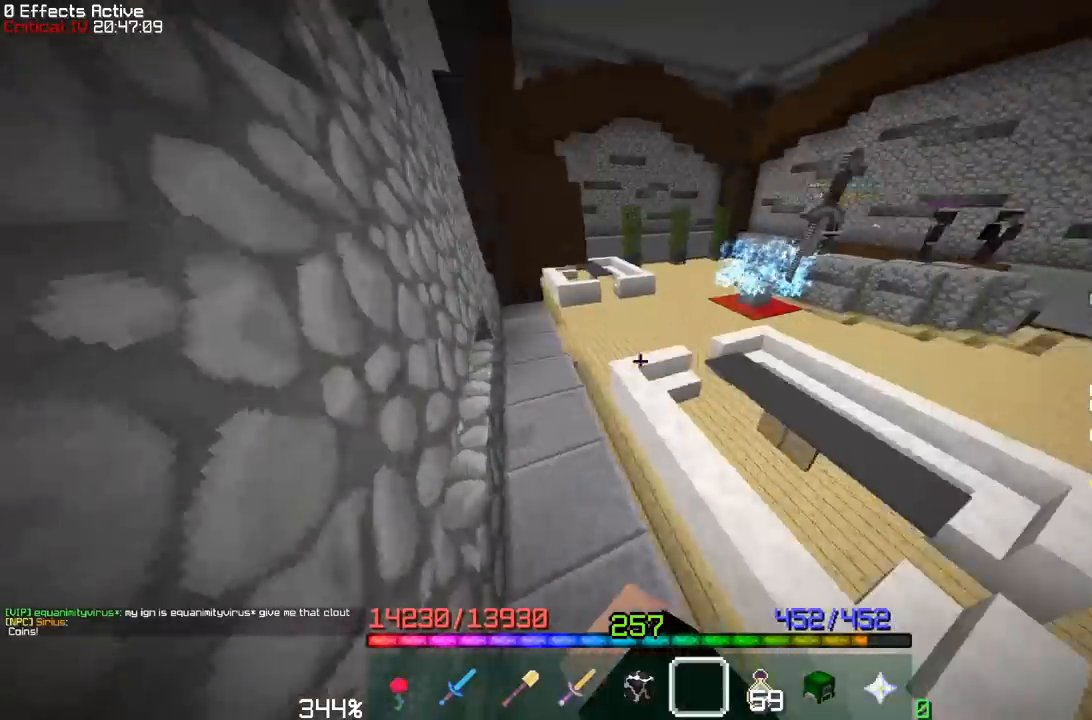
{"keys": ["a", "space", "w"], "mouse": []}
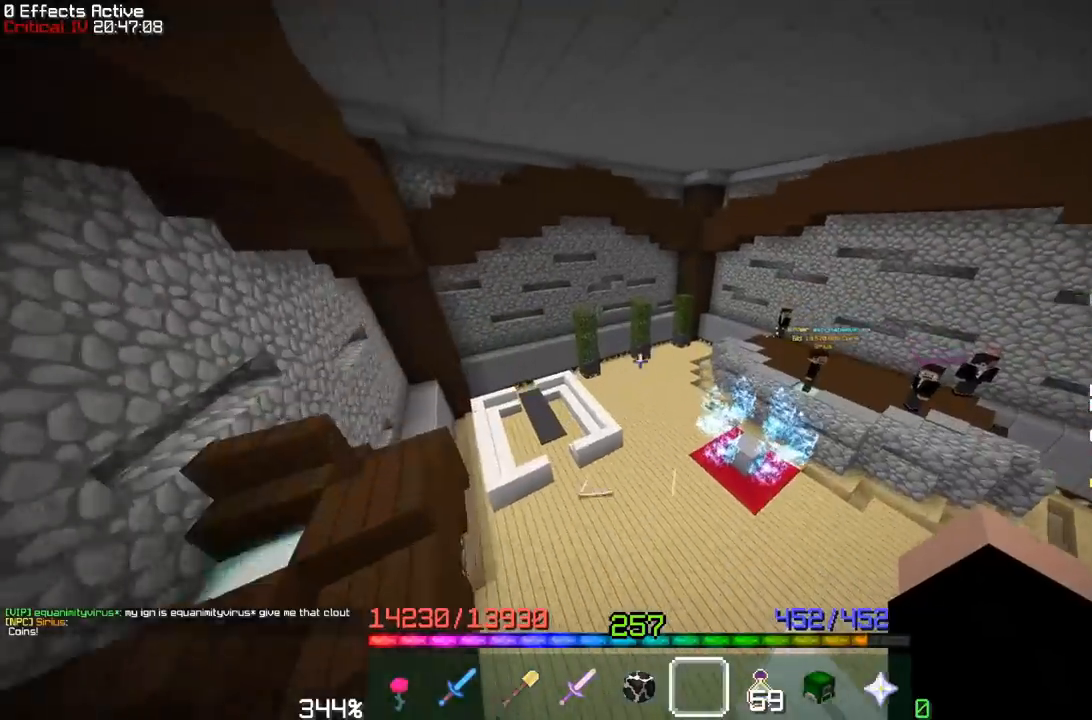
{"keys": [], "mouse": []}
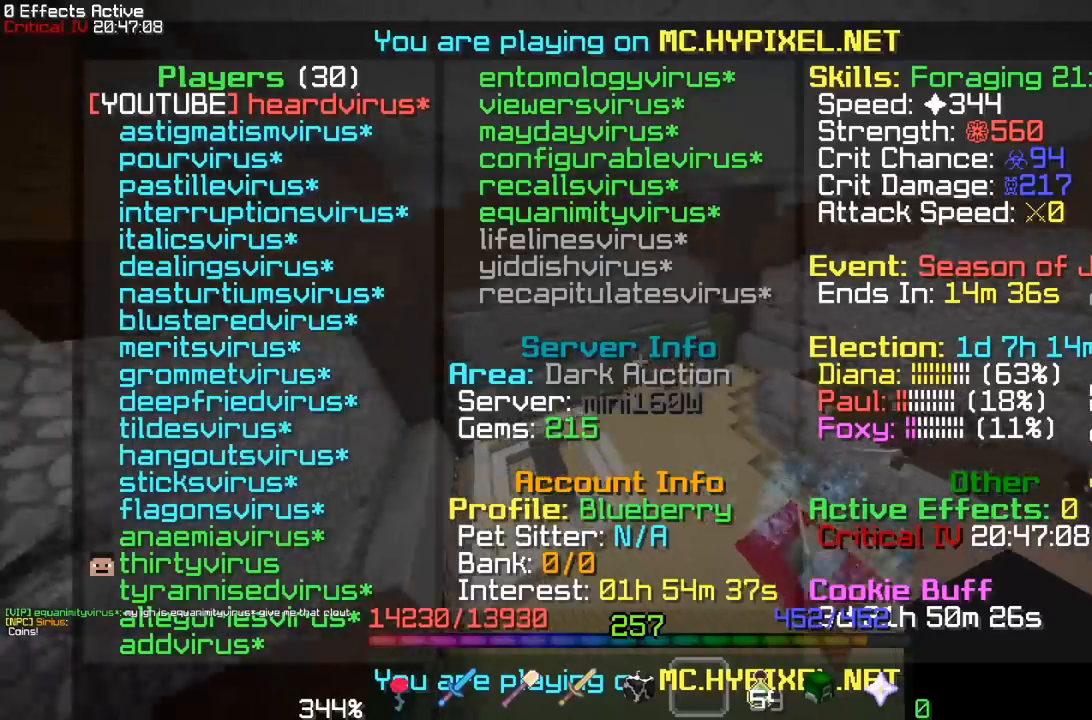
{"keys": ["a", "w"], "mouse": []}
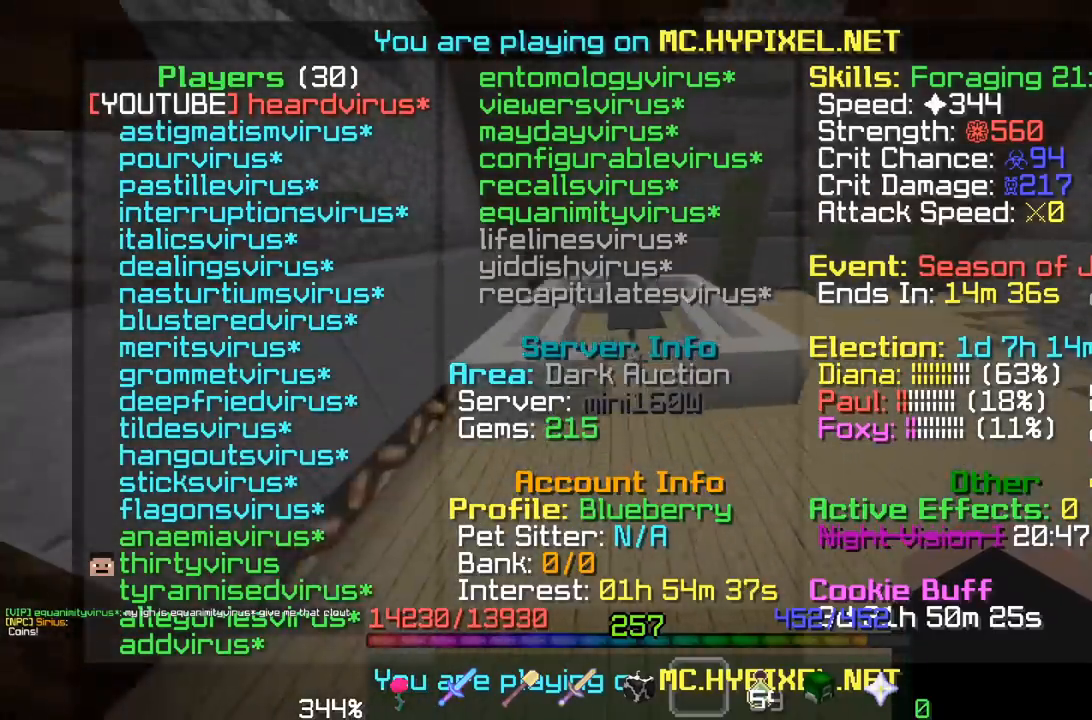
{"keys": ["a", "space", "w"], "mouse": []}
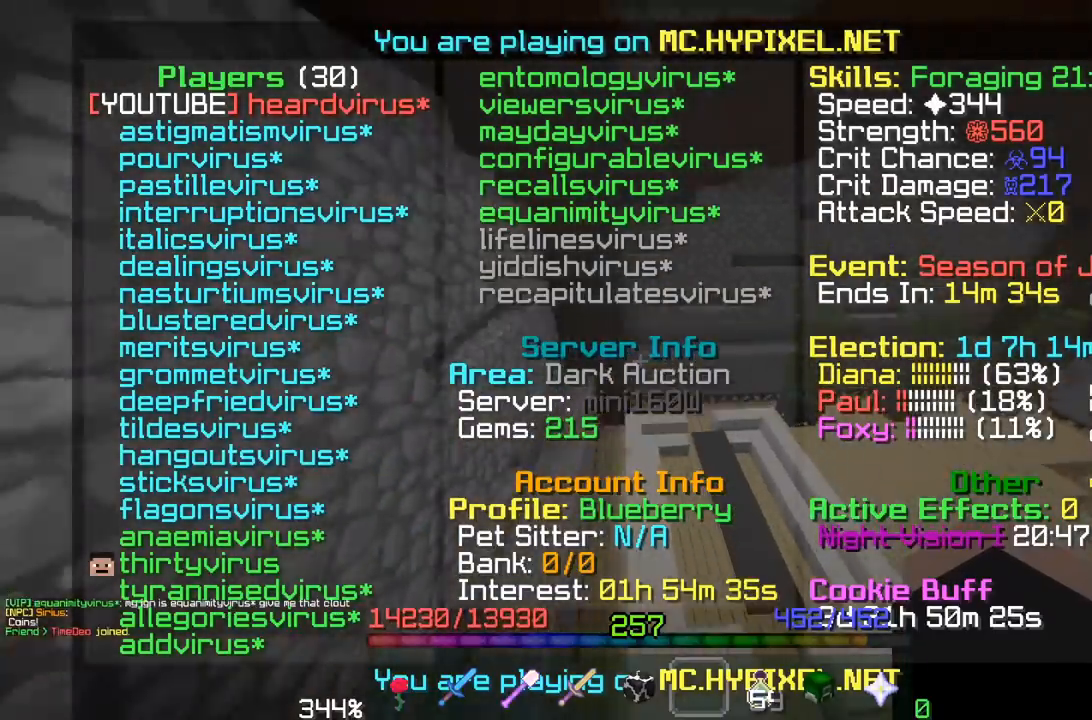
{"keys": [], "mouse": []}
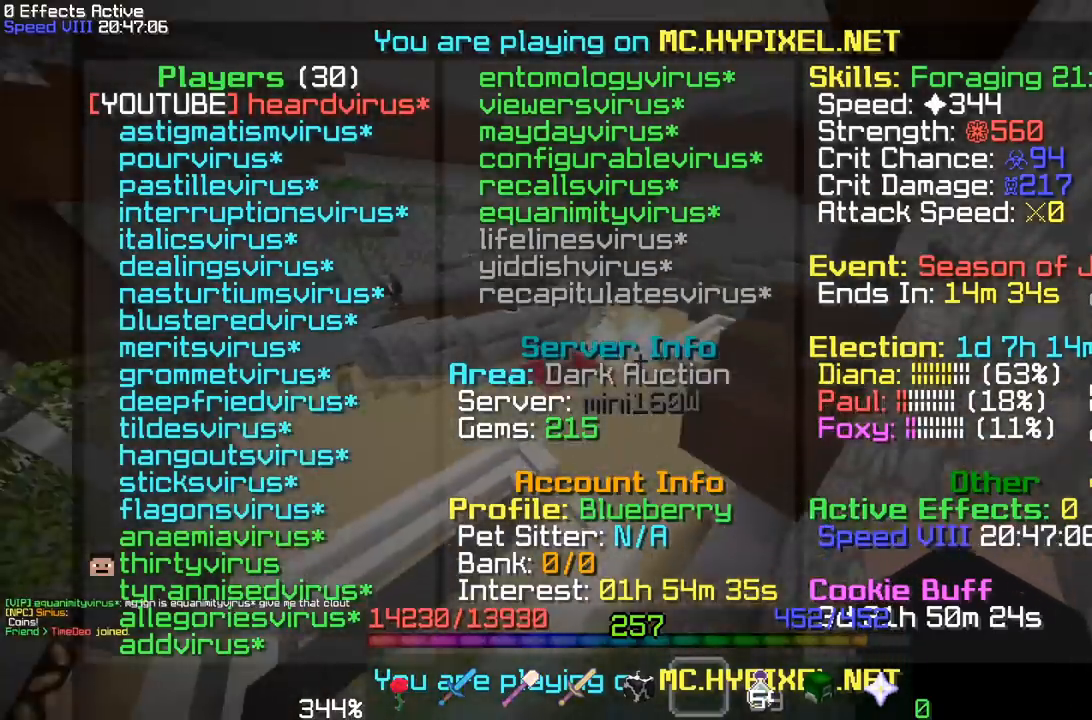
{"keys": ["w"], "mouse": [], "events": [[483, "w", "down"]]}
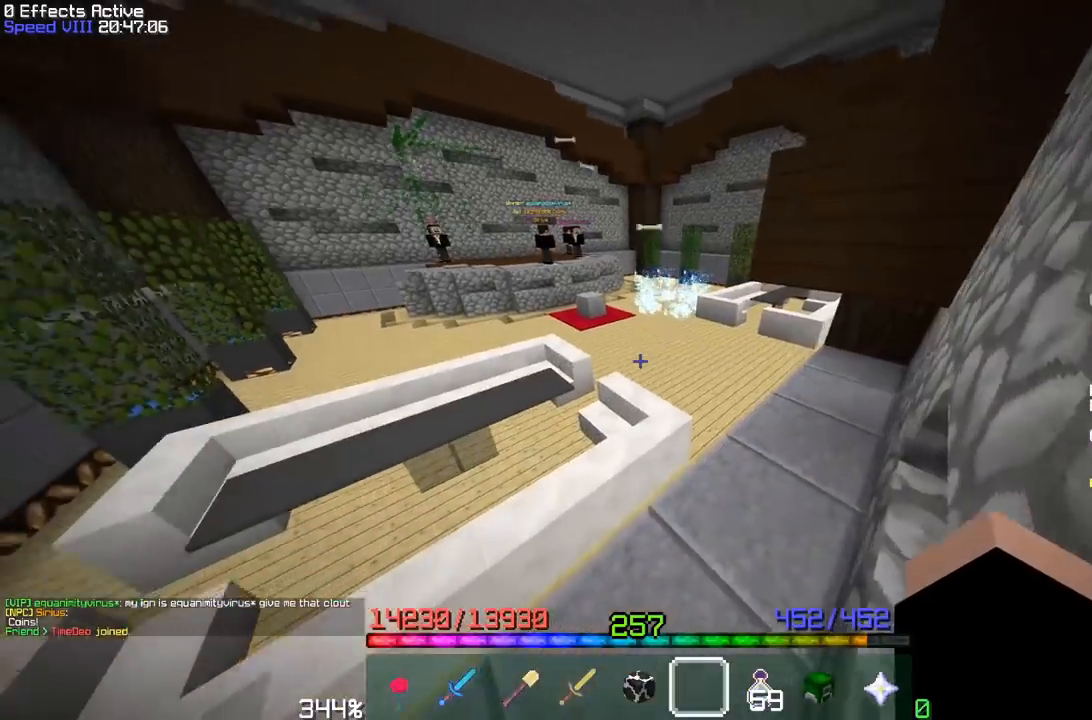
{"keys": ["d", "w"], "mouse": []}